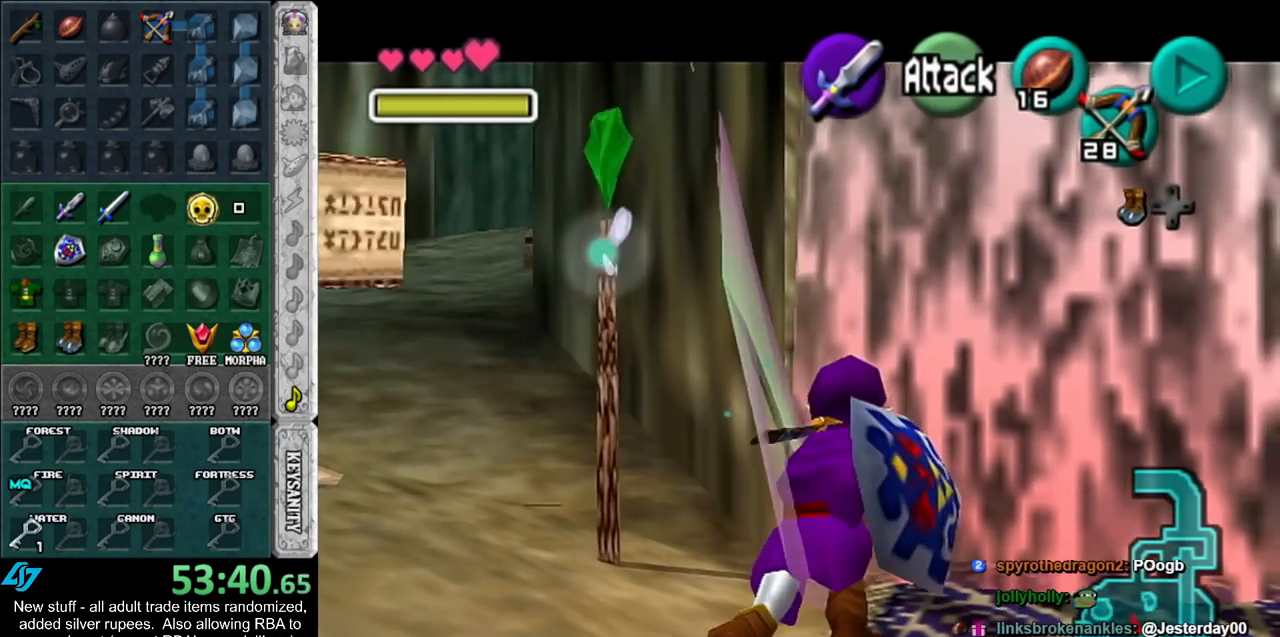
Gameplay with a controller (Nintendo layout); each line is a JSON object with the inputs held at the frame after it. "events" lists button and stick changes between this image and that frame as [ms after this image, input, new state], when the widget could be followed in between. Not read: L3 R3.
{"buttons": ["A", "L1"], "left_stick": "center", "right_stick": "center", "events": [[333, "A", "down"]]}
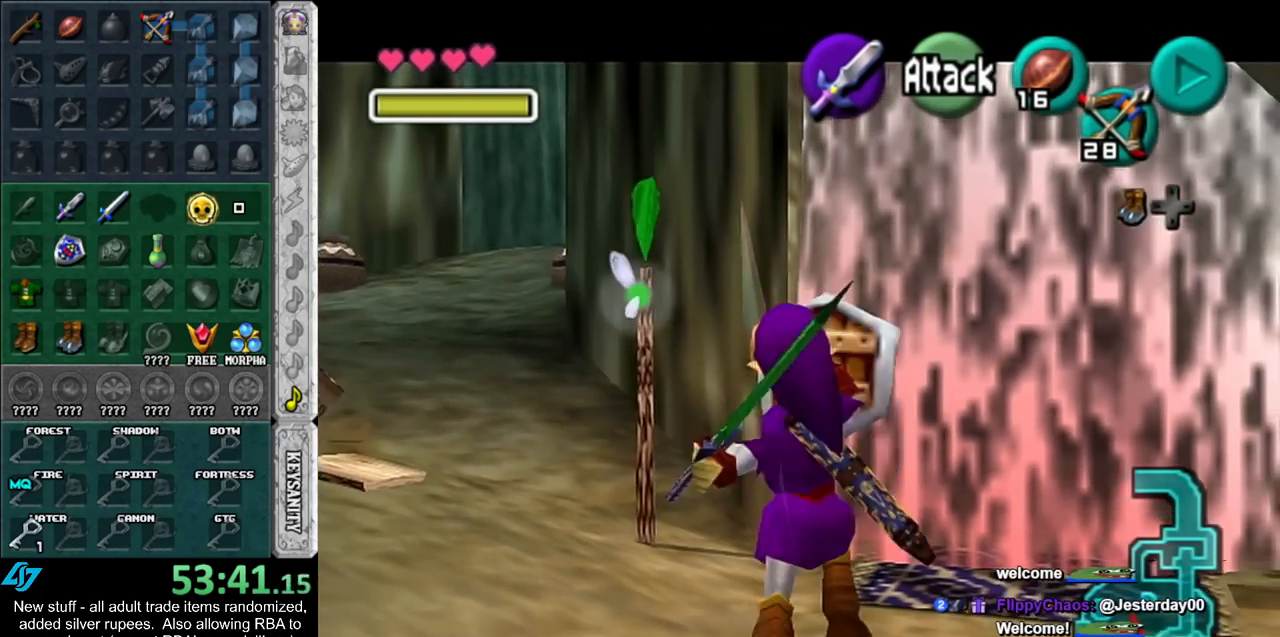
{"buttons": ["L1"], "left_stick": "center", "right_stick": "center", "events": [[17, "A", "up"]]}
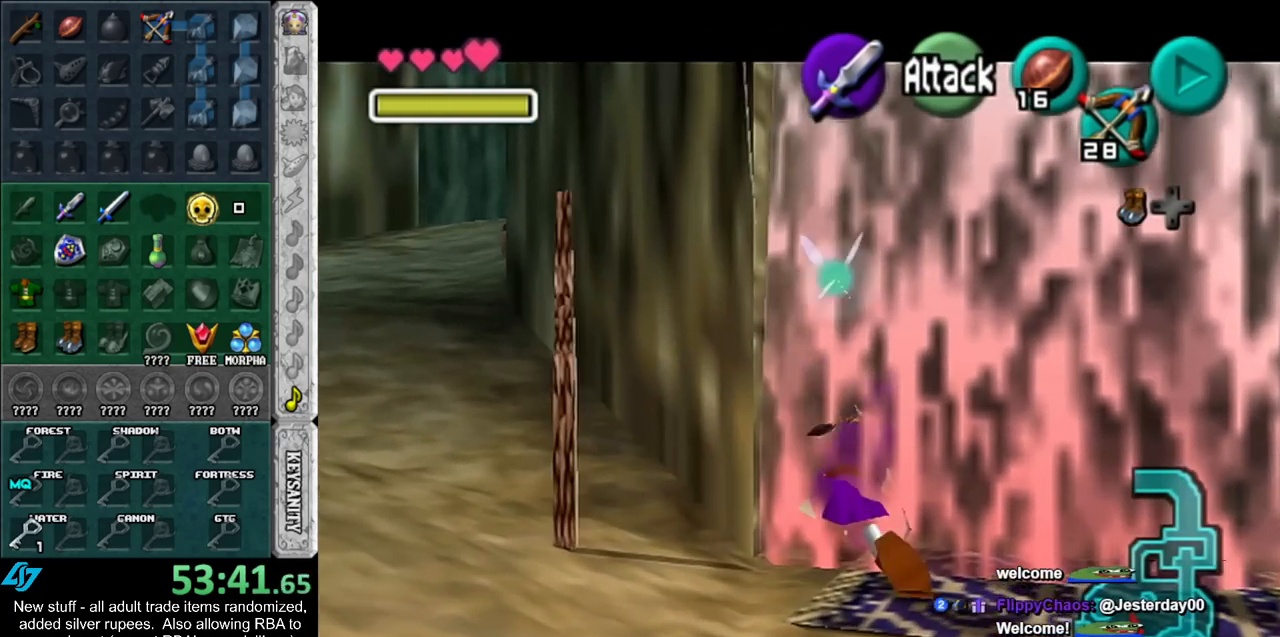
{"buttons": ["A", "L1"], "left_stick": "up", "right_stick": "center", "events": [[83, "left_stick", "up"], [450, "A", "down"]]}
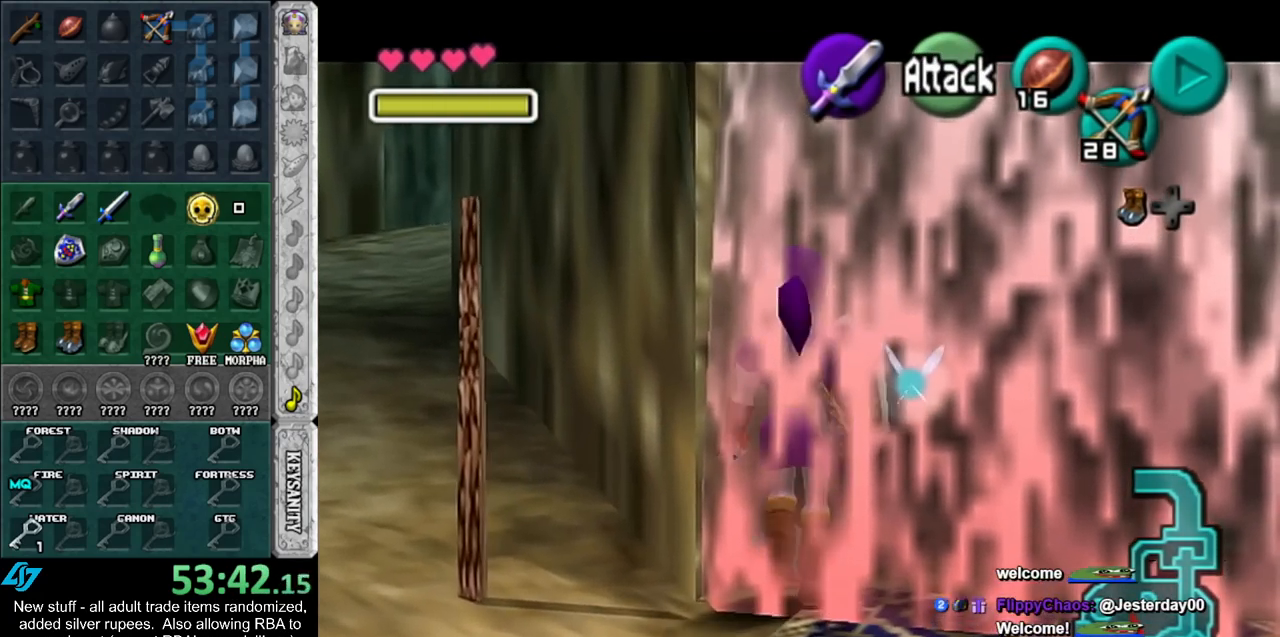
{"buttons": [], "left_stick": "center", "right_stick": "center", "events": [[133, "A", "up"], [367, "L1", "up"], [483, "left_stick", "center"]]}
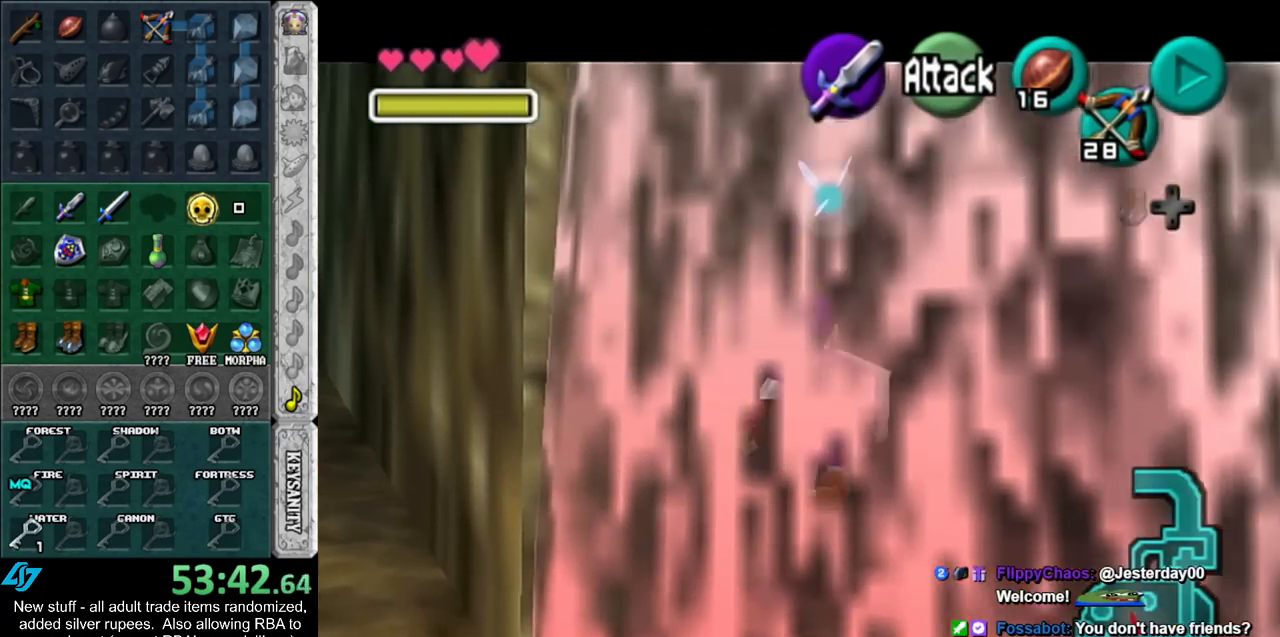
{"buttons": [], "left_stick": "up", "right_stick": "center", "events": [[483, "left_stick", "up"]]}
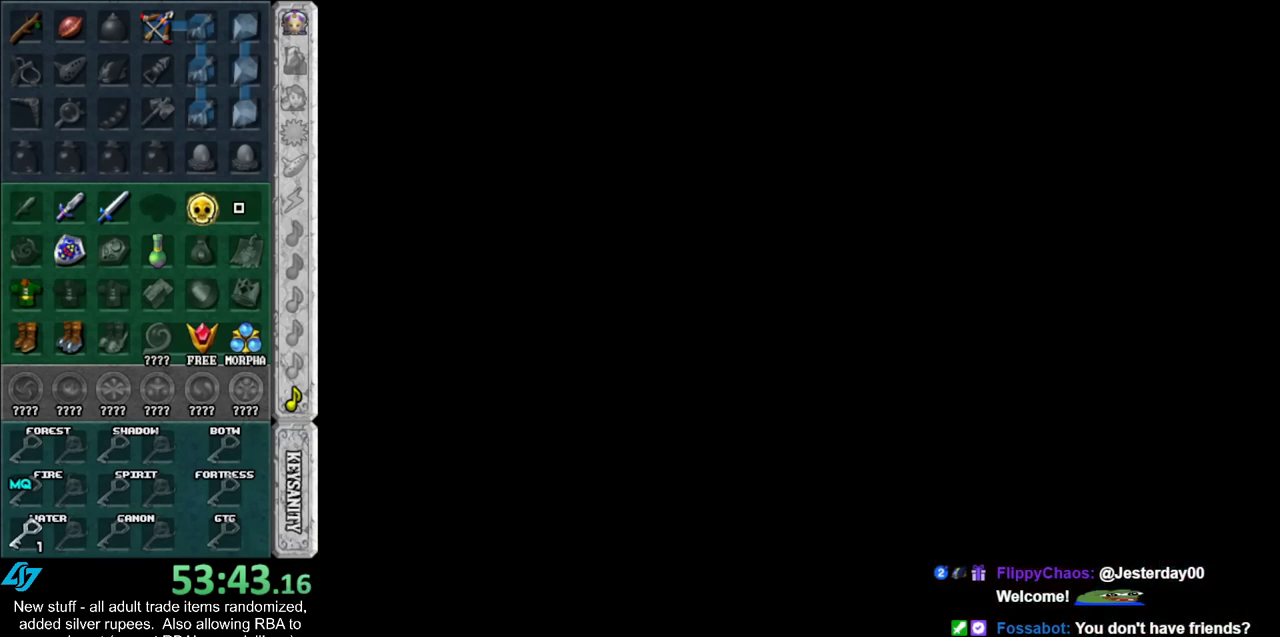
{"buttons": [], "left_stick": "up", "right_stick": "center", "events": []}
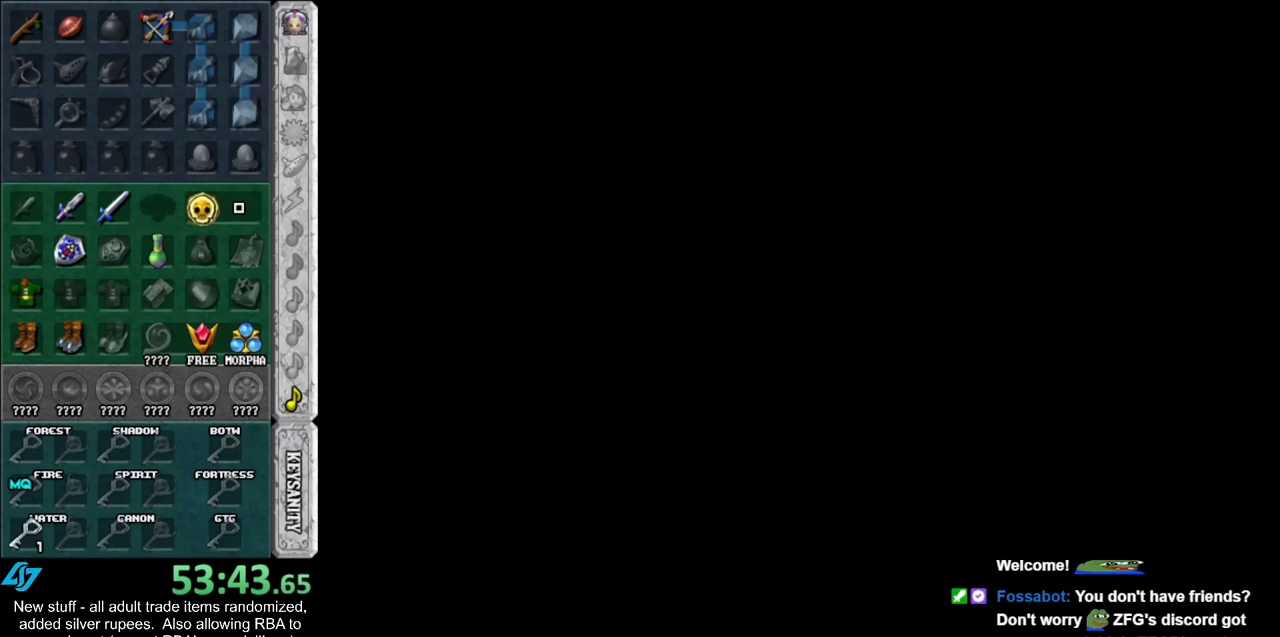
{"buttons": [], "left_stick": "up-right", "right_stick": "center", "events": [[417, "left_stick", "up-right"]]}
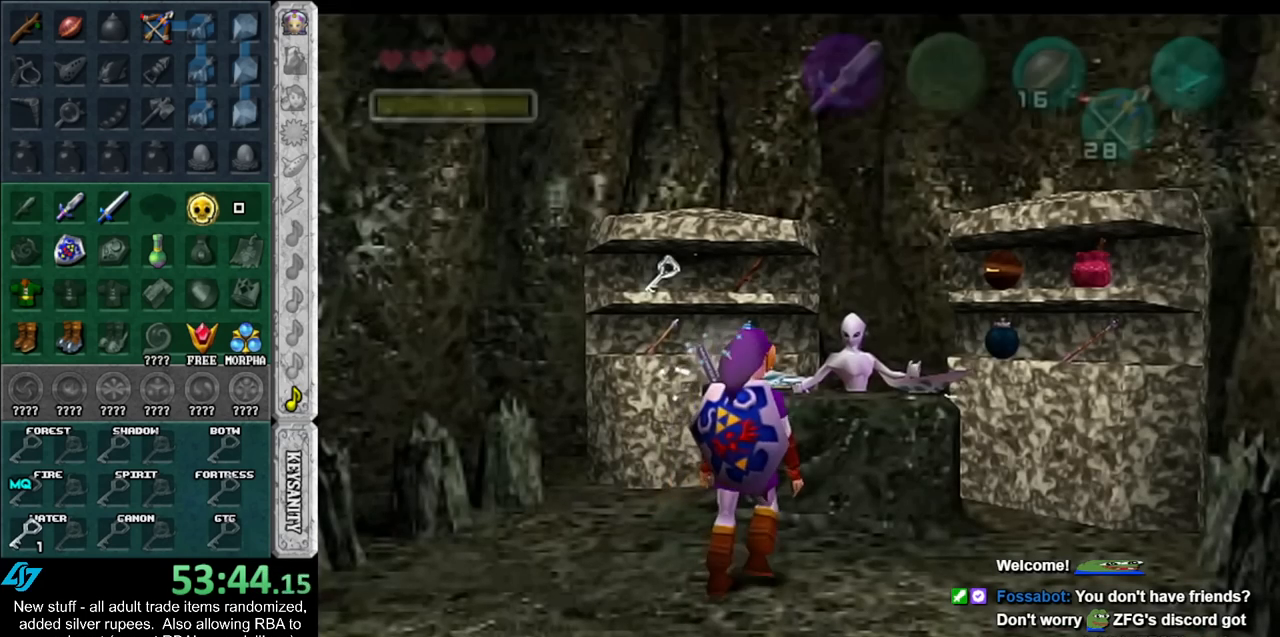
{"buttons": ["A"], "left_stick": "center", "right_stick": "center", "events": [[167, "left_stick", "up"], [267, "A", "down"], [267, "left_stick", "center"], [333, "A", "up"], [450, "A", "down"]]}
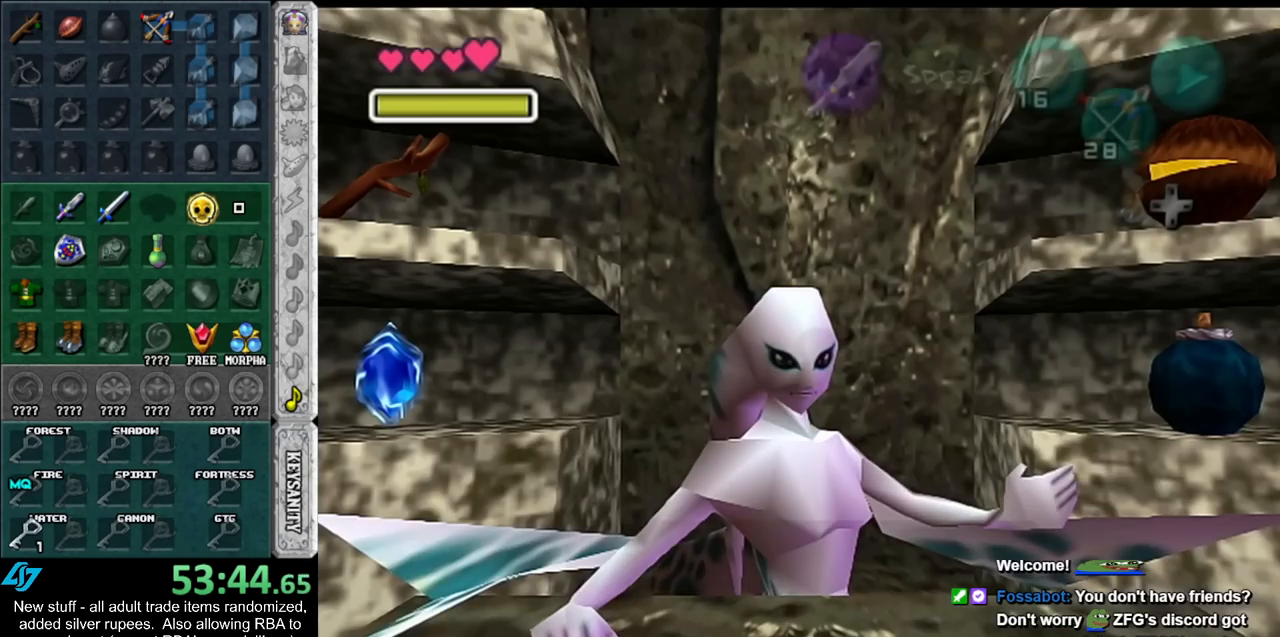
{"buttons": [], "left_stick": "left", "right_stick": "center", "events": [[17, "A", "up"], [50, "left_stick", "left"], [83, "A", "down"], [133, "A", "up"]]}
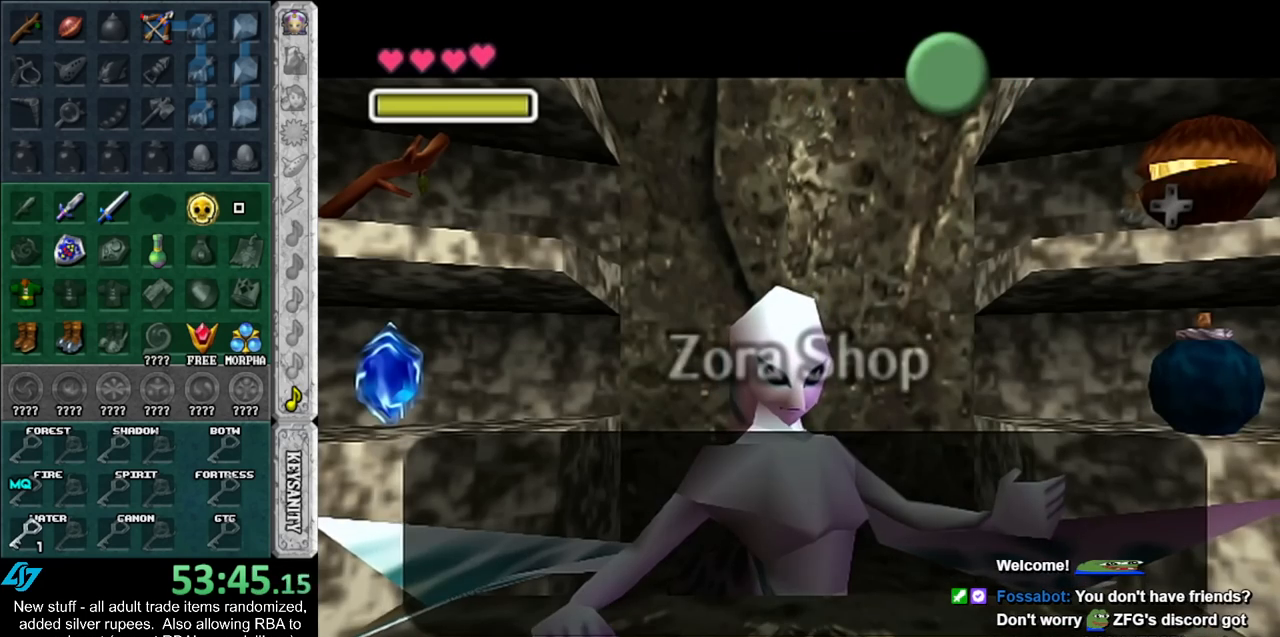
{"buttons": [], "left_stick": "left", "right_stick": "center", "events": [[17, "A", "down"], [133, "A", "up"]]}
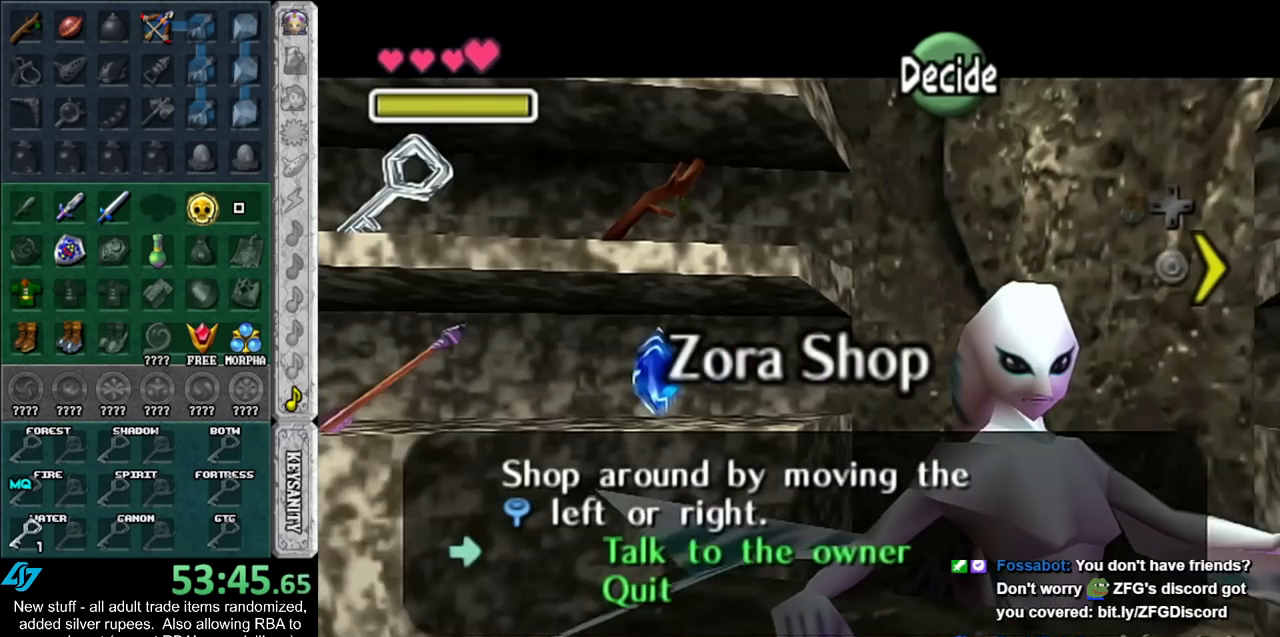
{"buttons": [], "left_stick": "up-left", "right_stick": "center", "events": [[117, "left_stick", "center"], [333, "left_stick", "up-left"]]}
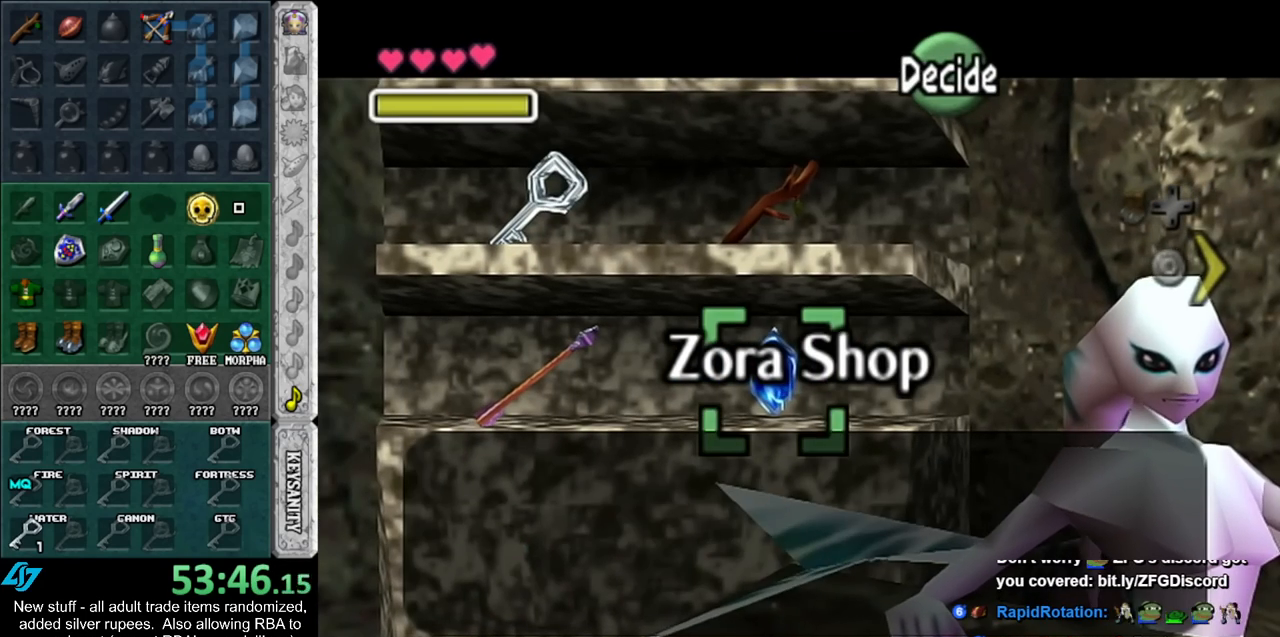
{"buttons": [], "left_stick": "left", "right_stick": "center", "events": [[83, "left_stick", "center"], [367, "left_stick", "left"]]}
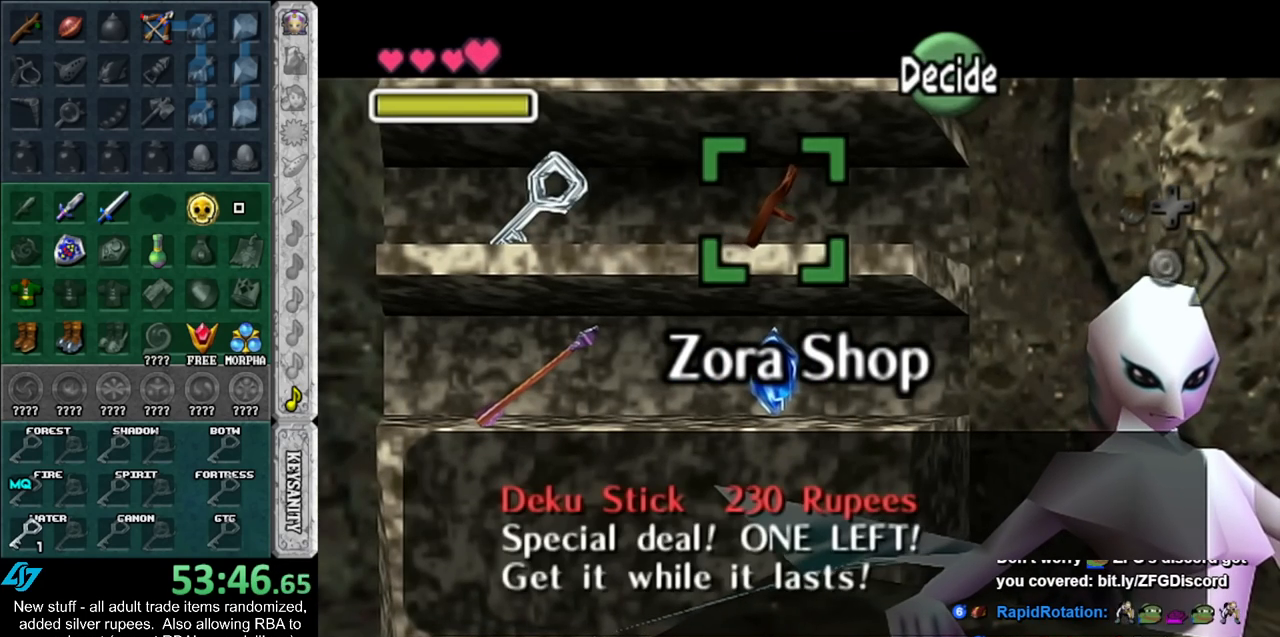
{"buttons": [], "left_stick": "center", "right_stick": "center", "events": [[83, "left_stick", "center"]]}
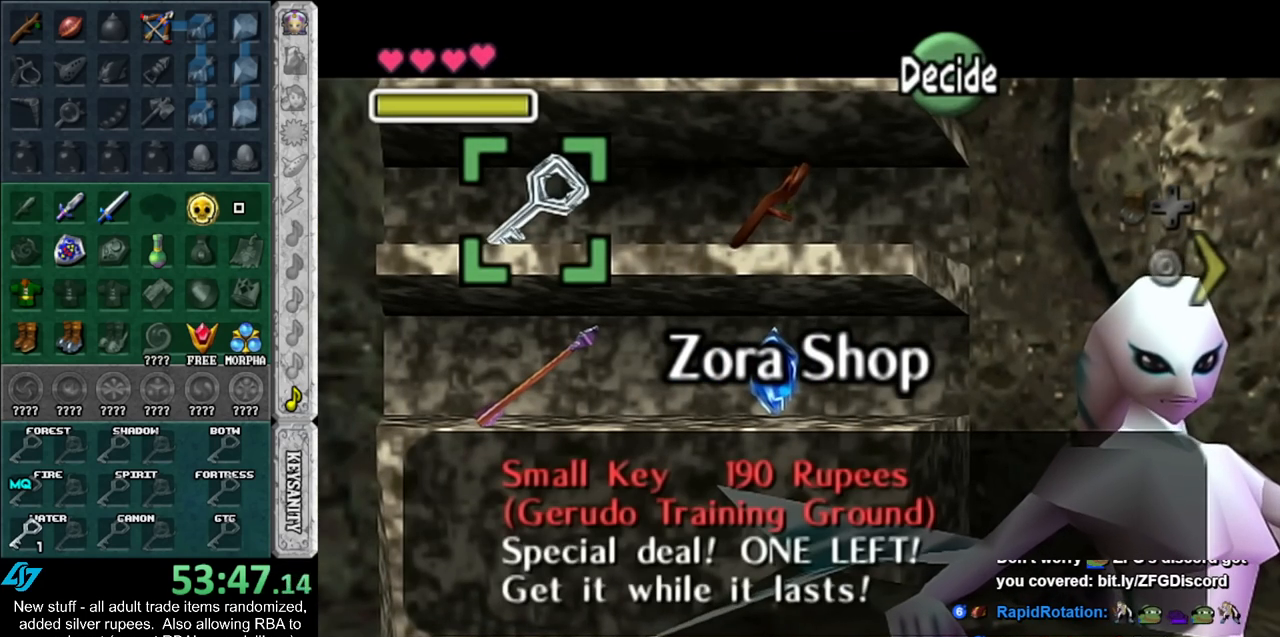
{"buttons": [], "left_stick": "center", "right_stick": "center", "events": []}
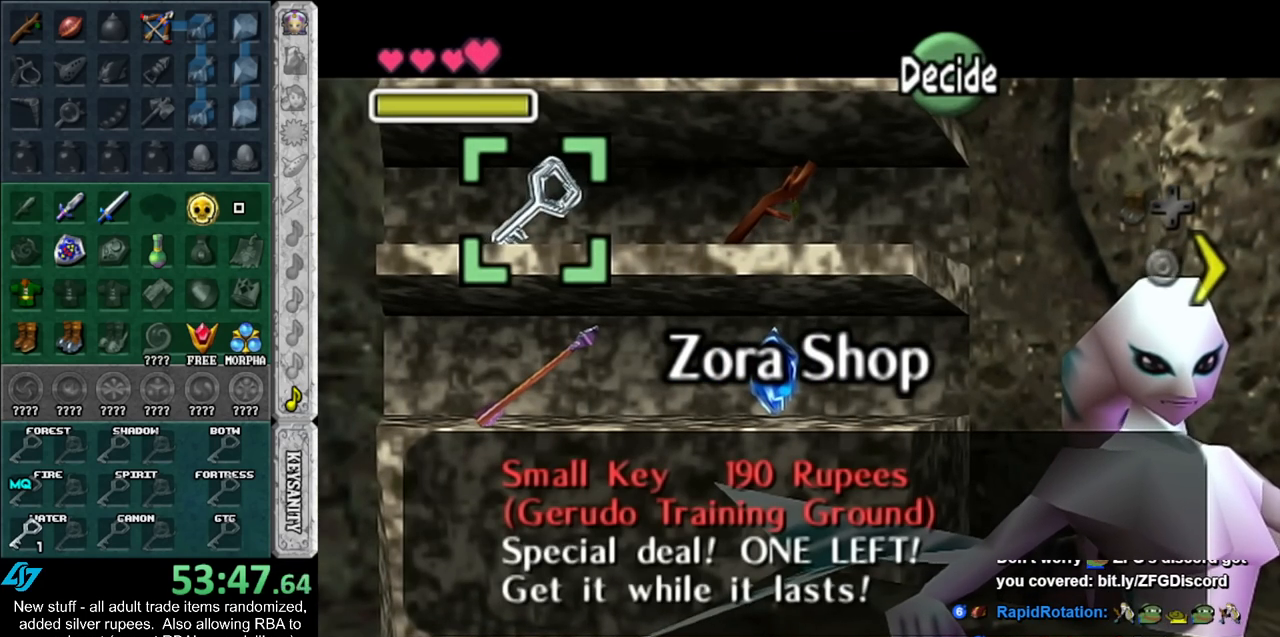
{"buttons": [], "left_stick": "center", "right_stick": "center", "events": []}
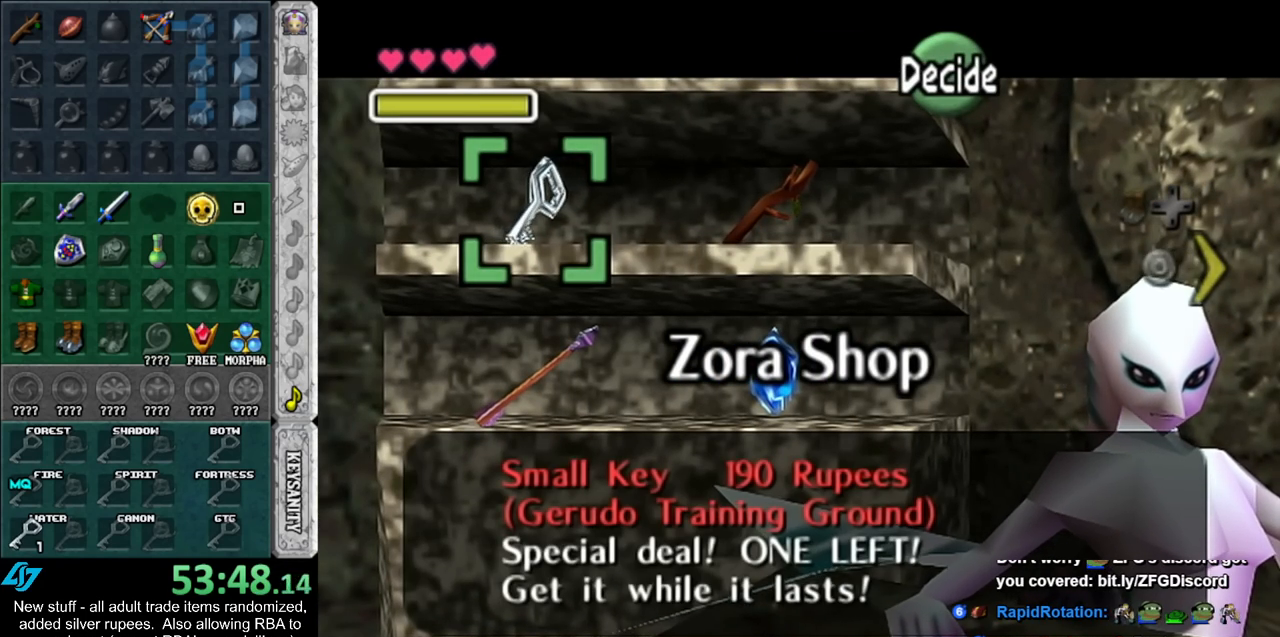
{"buttons": [], "left_stick": "center", "right_stick": "center", "events": [[83, "left_stick", "right"], [233, "left_stick", "center"], [300, "left_stick", "right"], [417, "left_stick", "center"]]}
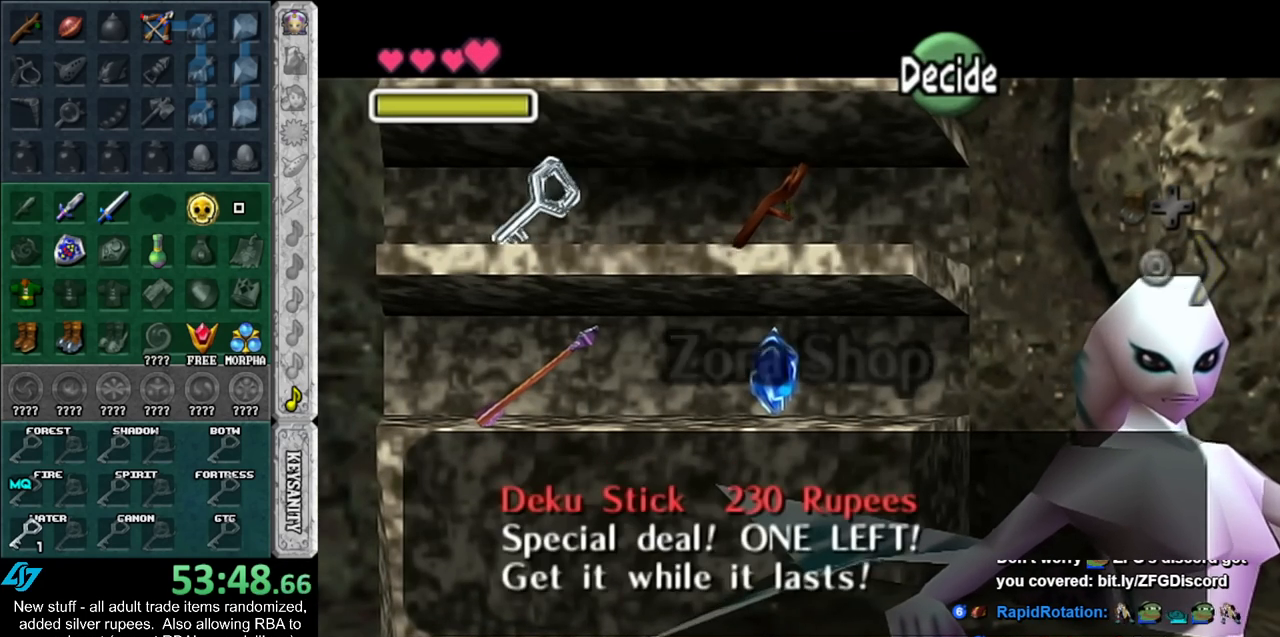
{"buttons": [], "left_stick": "right", "right_stick": "center", "events": [[17, "left_stick", "right"], [150, "left_stick", "center"], [200, "left_stick", "right"], [367, "left_stick", "center"], [417, "left_stick", "right"]]}
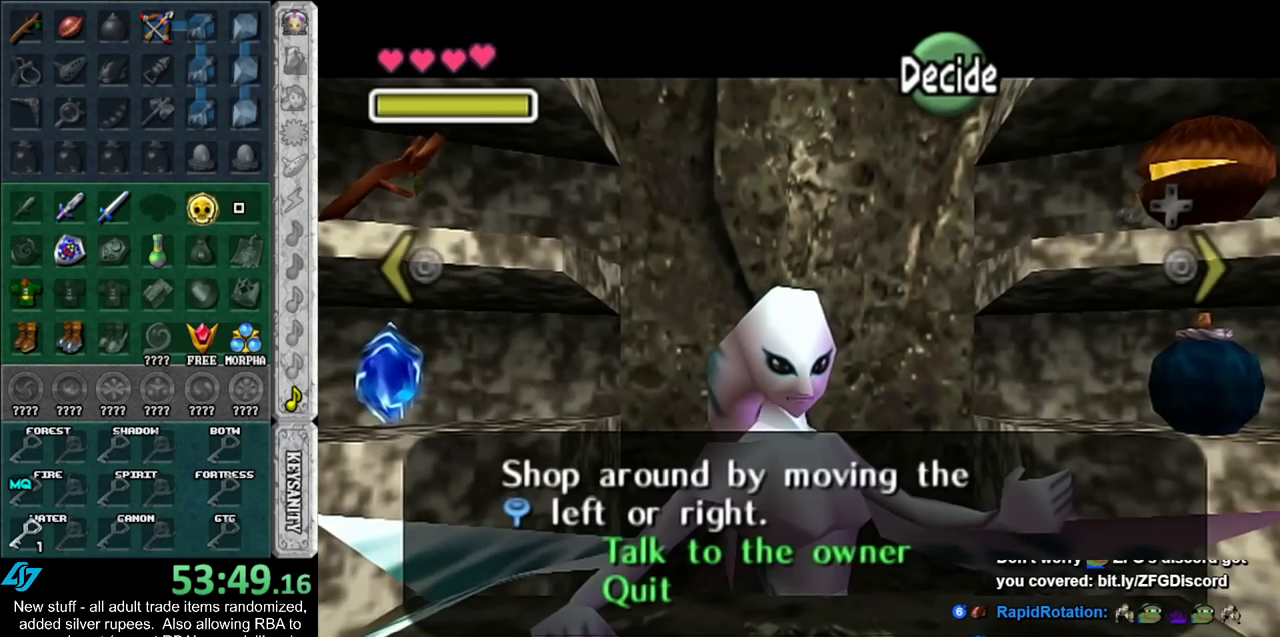
{"buttons": [], "left_stick": "center", "right_stick": "center", "events": [[83, "left_stick", "center"]]}
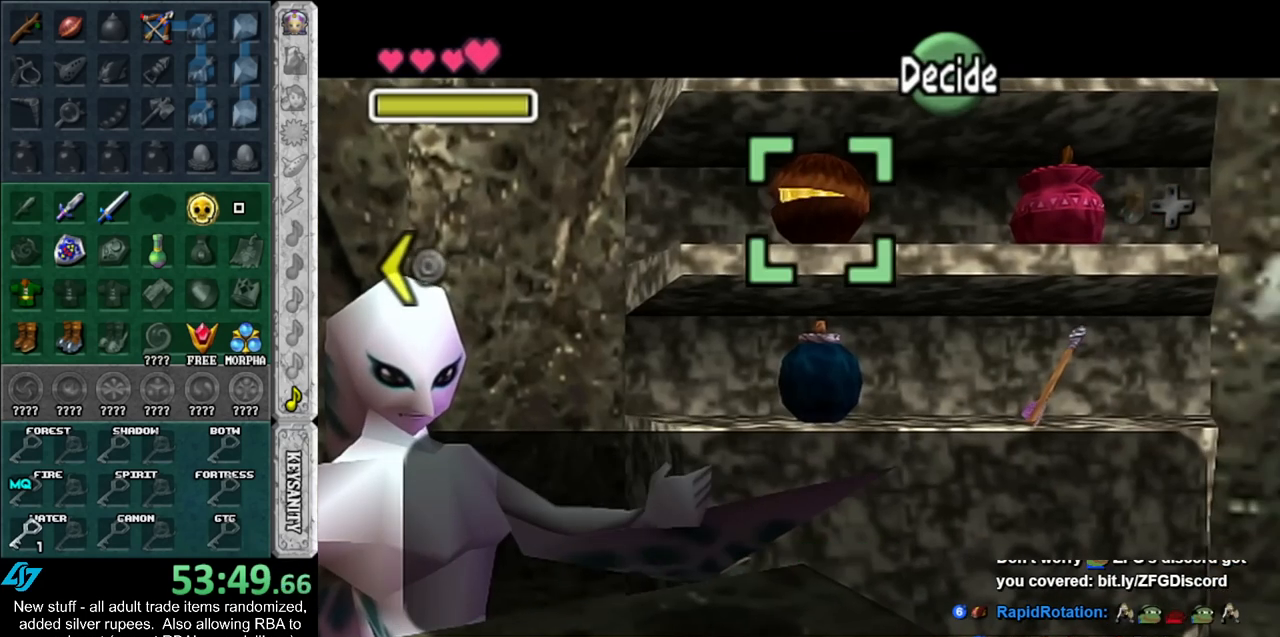
{"buttons": [], "left_stick": "down", "right_stick": "center", "events": [[117, "B", "down"], [200, "B", "up"], [200, "left_stick", "down"]]}
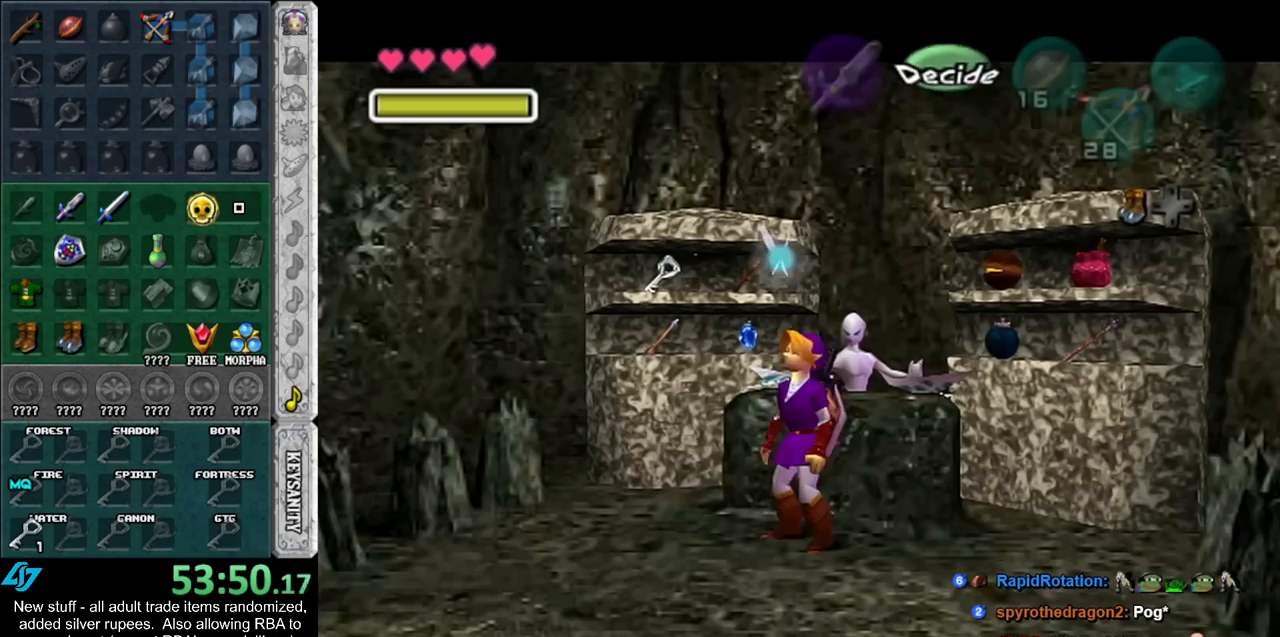
{"buttons": [], "left_stick": "down-left", "right_stick": "center", "events": [[300, "left_stick", "down-left"]]}
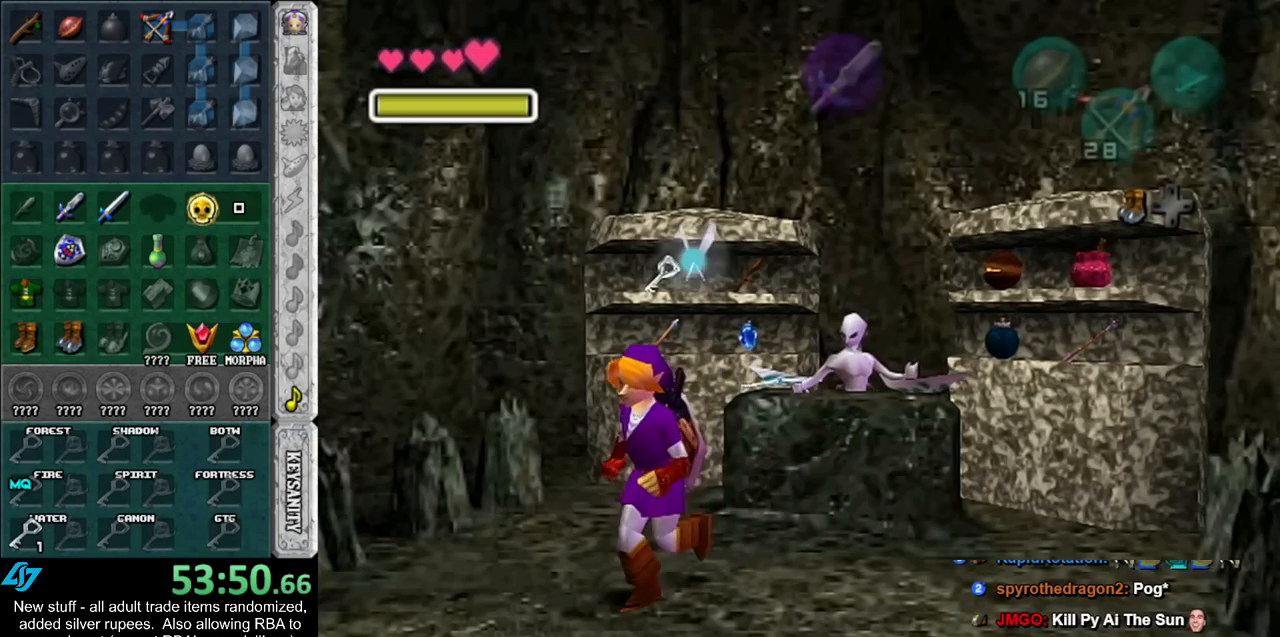
{"buttons": [], "left_stick": "center", "right_stick": "center", "events": [[333, "left_stick", "center"]]}
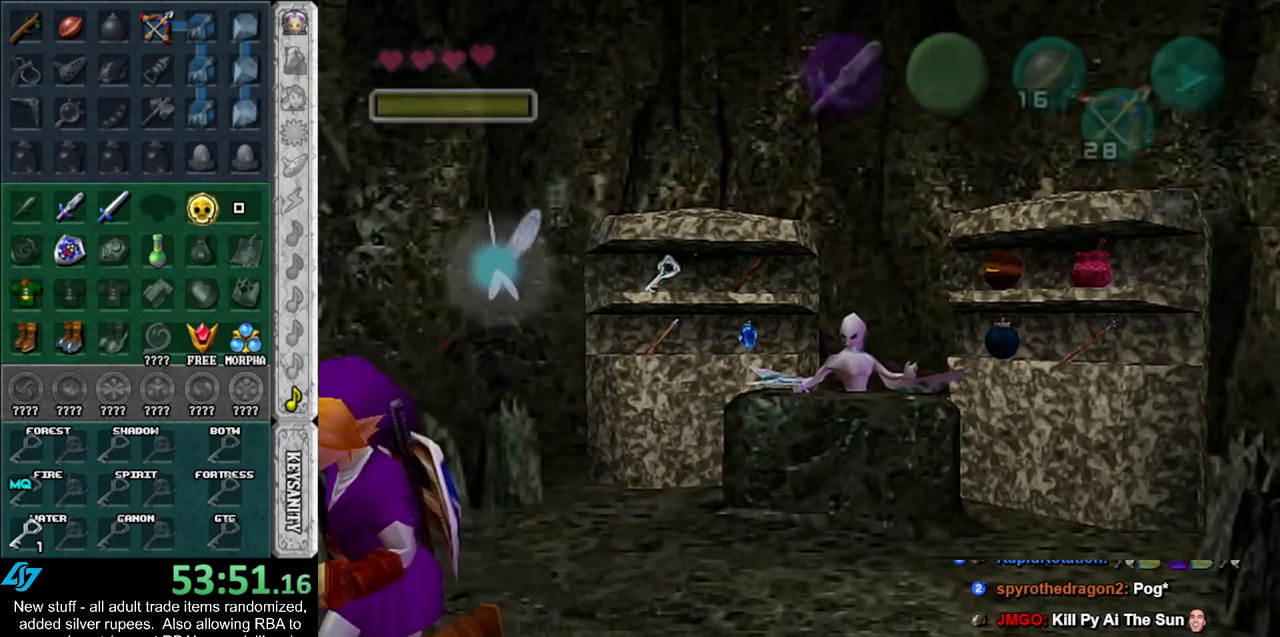
{"buttons": [], "left_stick": "center", "right_stick": "center", "events": []}
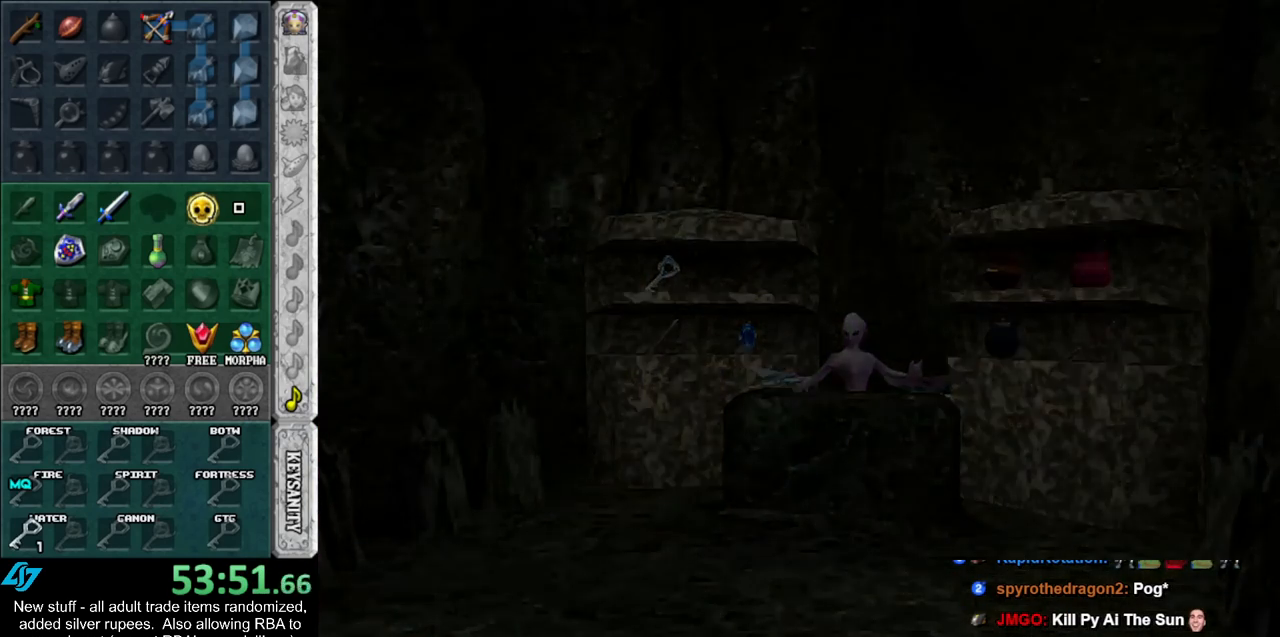
{"buttons": [], "left_stick": "up-right", "right_stick": "center", "events": [[233, "left_stick", "up-right"]]}
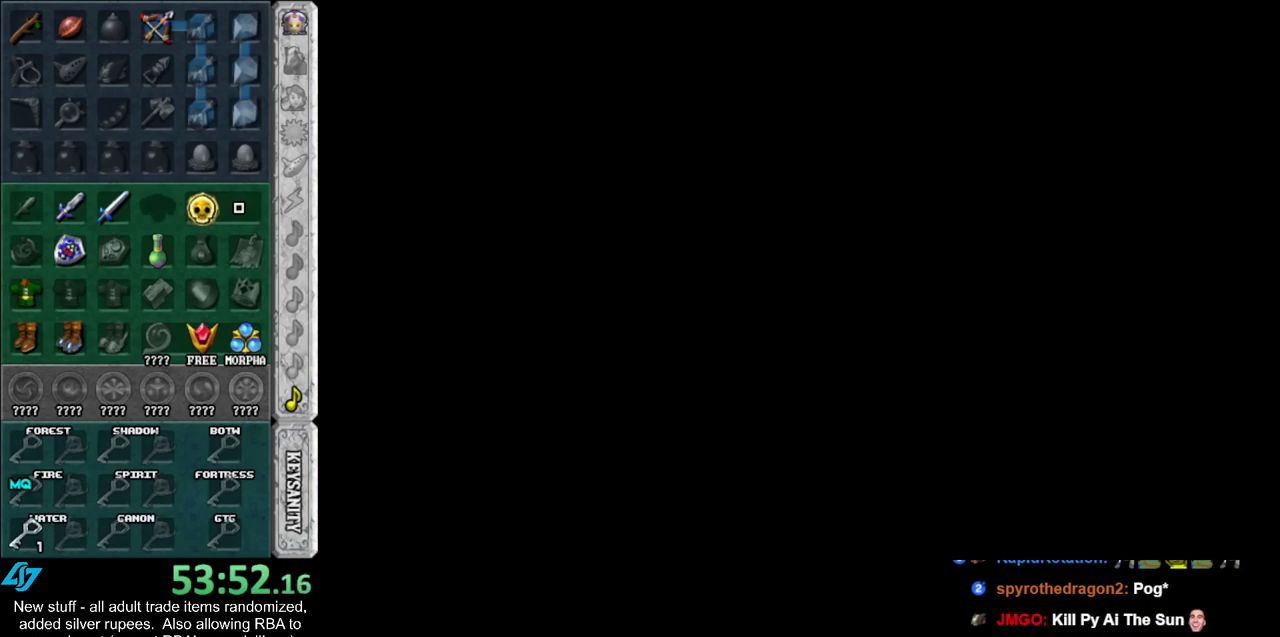
{"buttons": [], "left_stick": "up-right", "right_stick": "center", "events": [[200, "left_stick", "center"], [383, "left_stick", "up-right"]]}
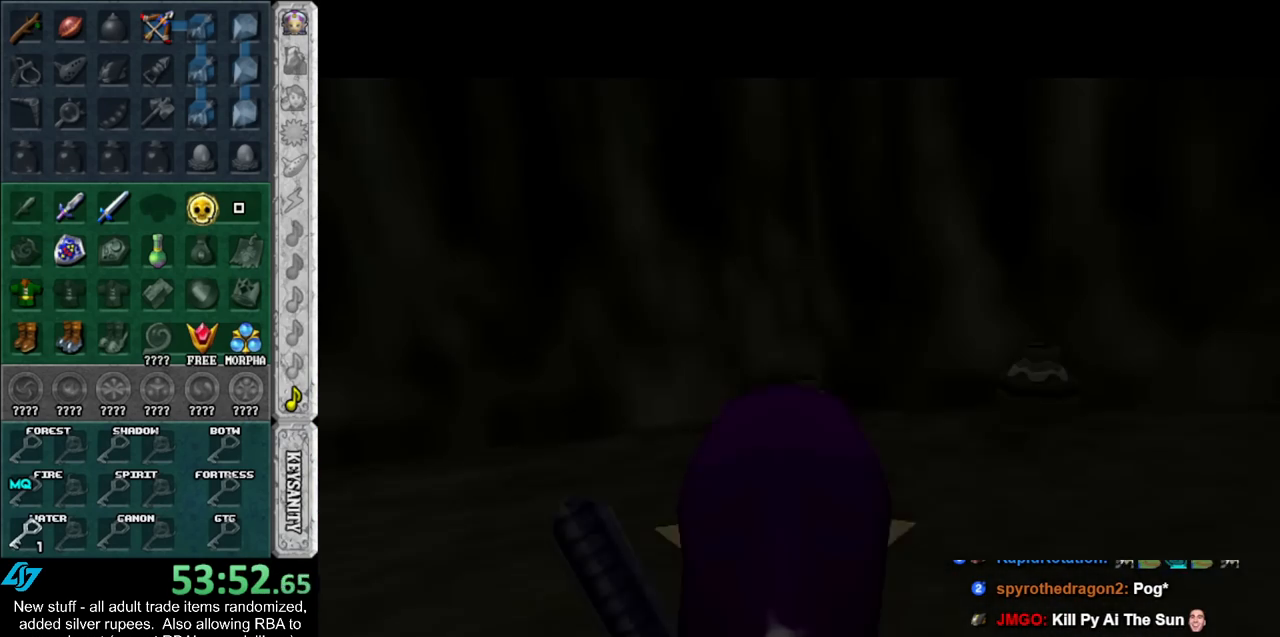
{"buttons": [], "left_stick": "up-right", "right_stick": "center", "events": []}
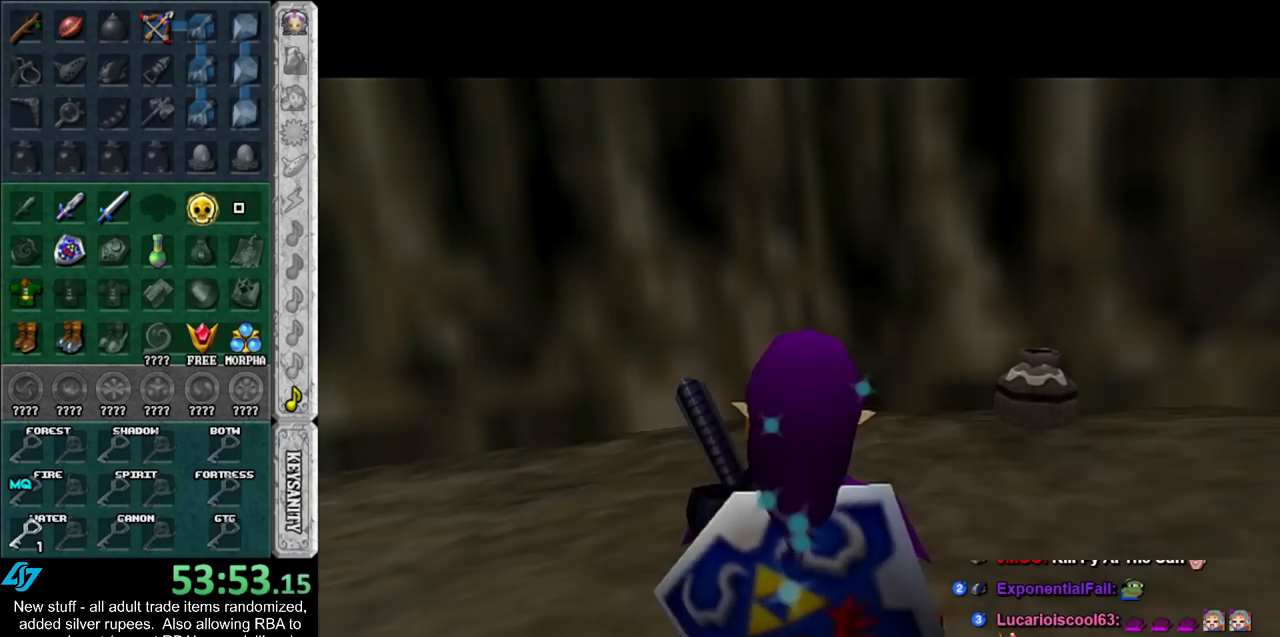
{"buttons": ["L1"], "left_stick": "right", "right_stick": "center", "events": [[233, "left_stick", "right"], [367, "A", "down"], [450, "L1", "down"], [483, "A", "up"]]}
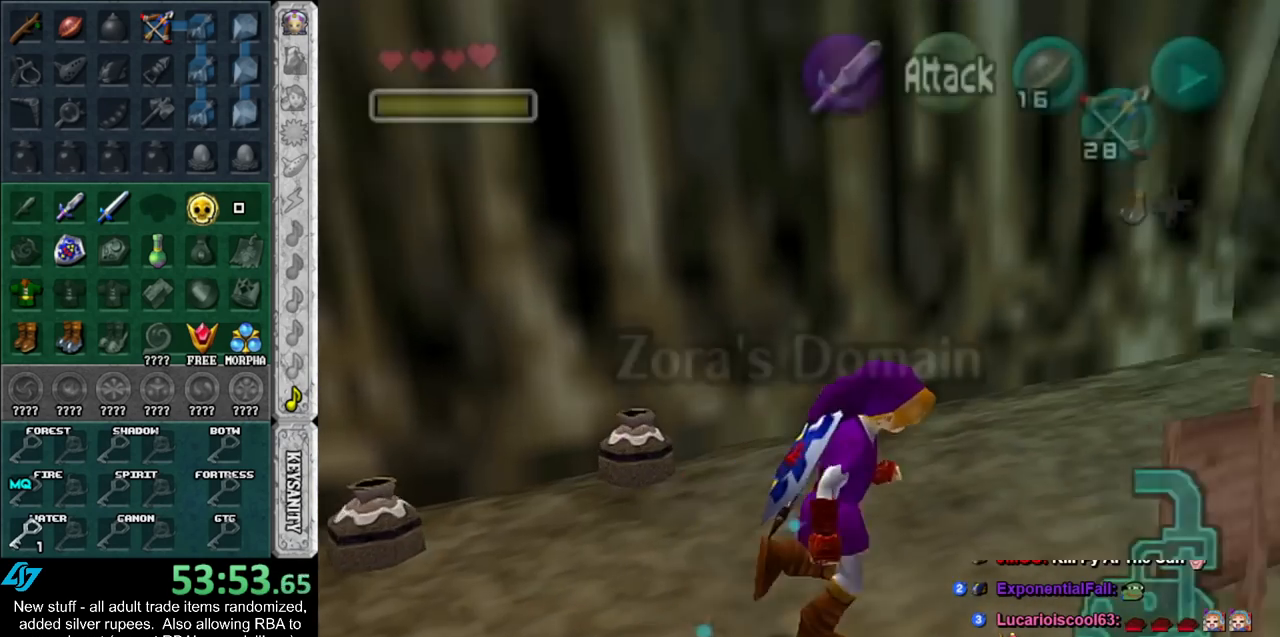
{"buttons": [], "left_stick": "up", "right_stick": "center", "events": [[17, "left_stick", "up-right"], [200, "L1", "up"], [200, "left_stick", "up"]]}
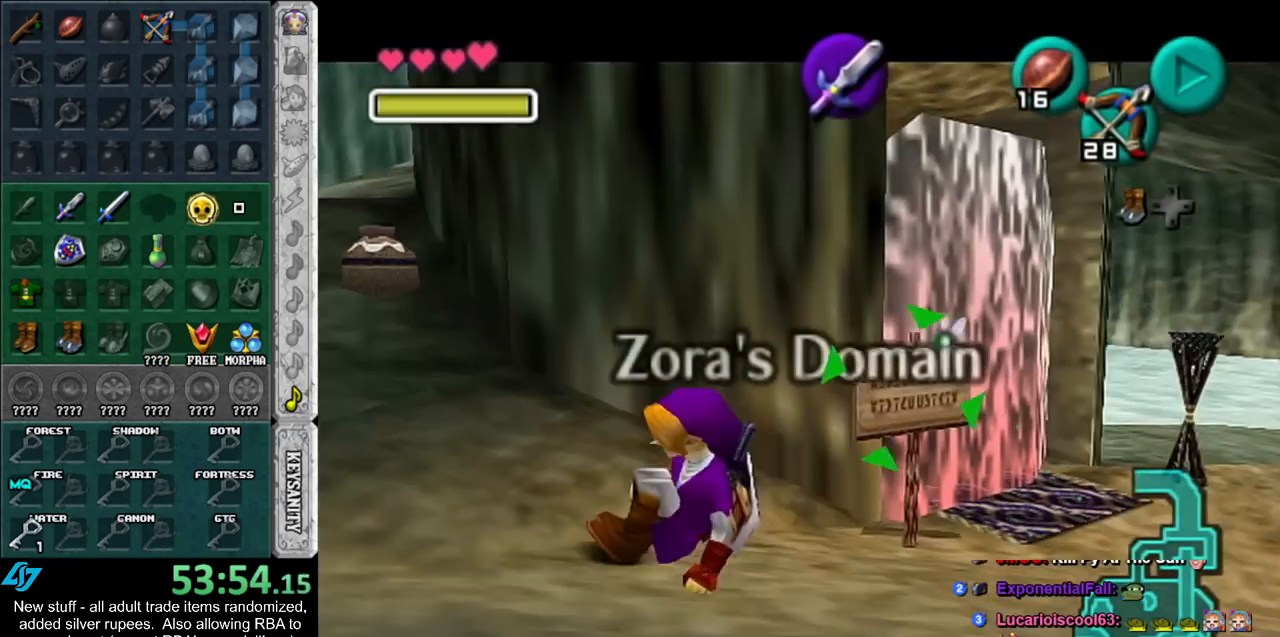
{"buttons": [], "left_stick": "up-left", "right_stick": "center", "events": [[17, "L1", "down"], [233, "L1", "up"], [233, "left_stick", "up-left"]]}
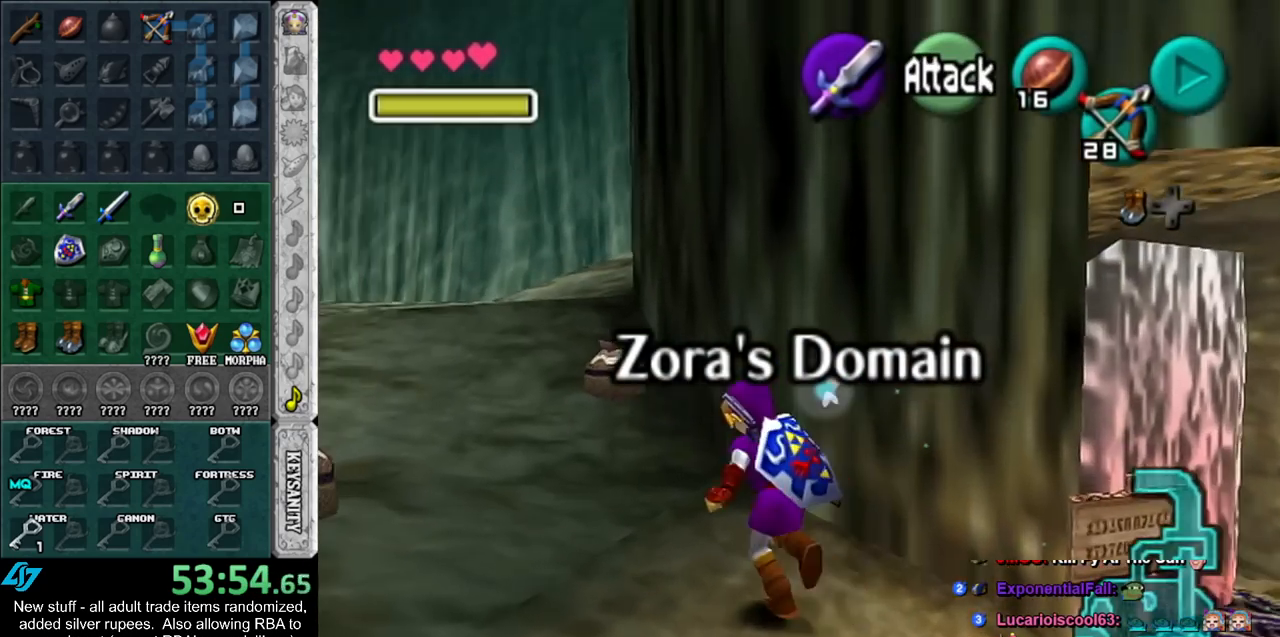
{"buttons": ["R1"], "left_stick": "up", "right_stick": "center", "events": [[233, "left_stick", "up"], [300, "B", "down"], [400, "R1", "down"], [417, "B", "up"]]}
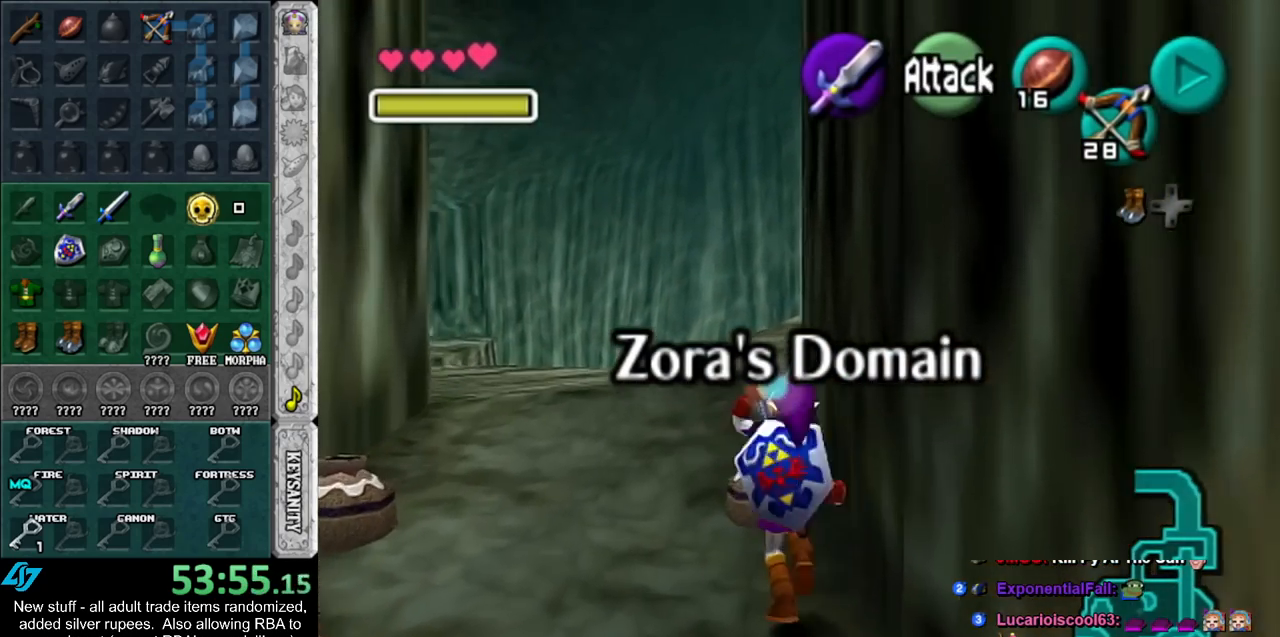
{"buttons": ["A"], "left_stick": "up", "right_stick": "center", "events": [[50, "B", "down"], [133, "B", "up"], [167, "R1", "up"], [483, "A", "down"]]}